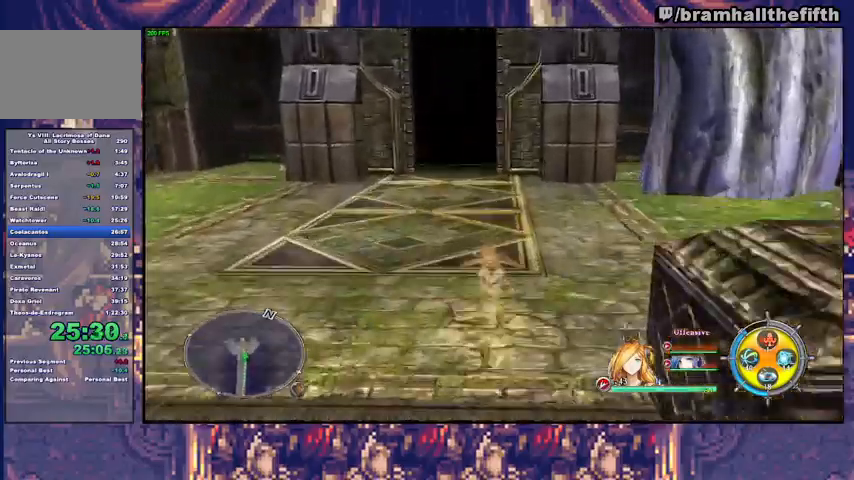
Gameplay with a controller (PlayStation layout); each line is a JSON object with the inputs held at the frame after it. "events" lists button and stick changes between this image and that frame as [ms after this image, input, new state], when the widget could be followed in between. Not read: L1 L2 R1 START.
{"buttons": [], "left_stick": "up", "right_stick": "center", "events": [[367, "TRIANGLE", "down"], [433, "TRIANGLE", "up"]]}
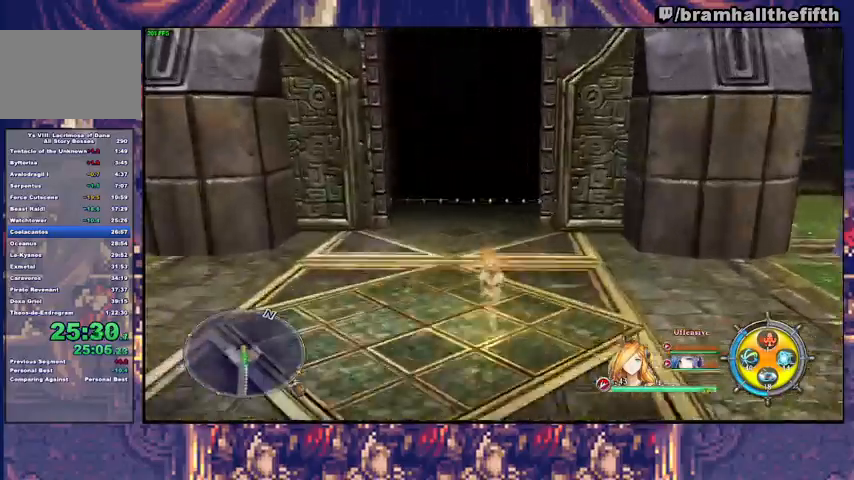
{"buttons": [], "left_stick": "center", "right_stick": "center", "events": [[500, "left_stick", "center"]]}
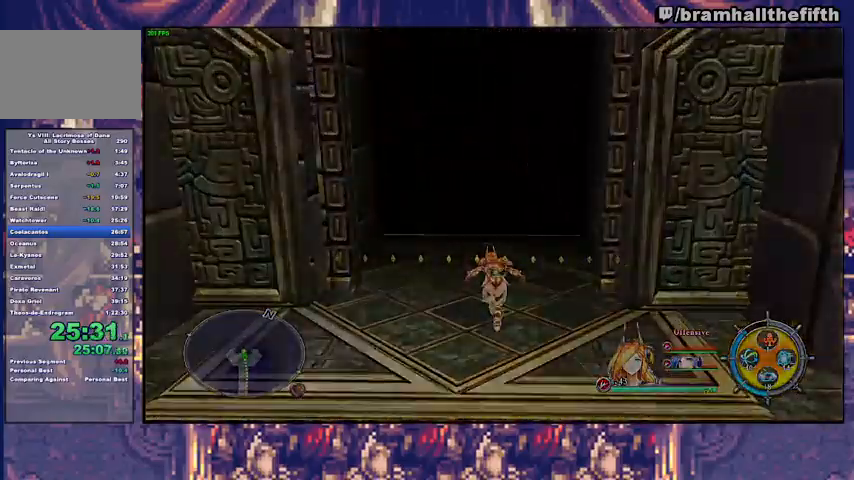
{"buttons": [], "left_stick": "up", "right_stick": "center", "events": [[267, "left_stick", "up"]]}
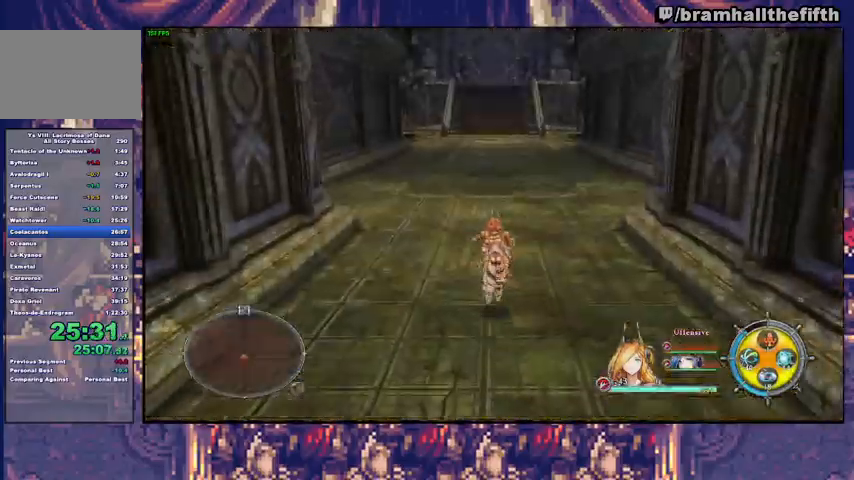
{"buttons": ["TRIANGLE"], "left_stick": "up", "right_stick": "center", "events": [[67, "TRIANGLE", "down"], [167, "TRIANGLE", "up"], [500, "TRIANGLE", "down"]]}
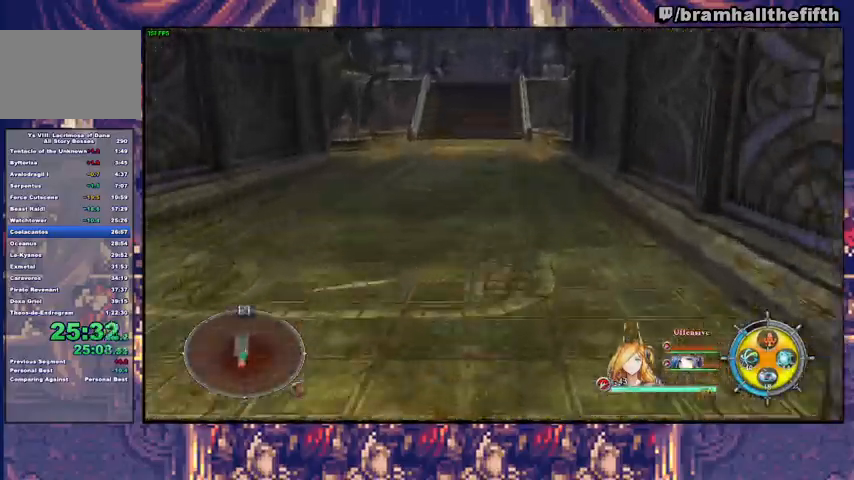
{"buttons": ["TRIANGLE"], "left_stick": "up", "right_stick": "center", "events": [[67, "TRIANGLE", "up"], [433, "TRIANGLE", "down"]]}
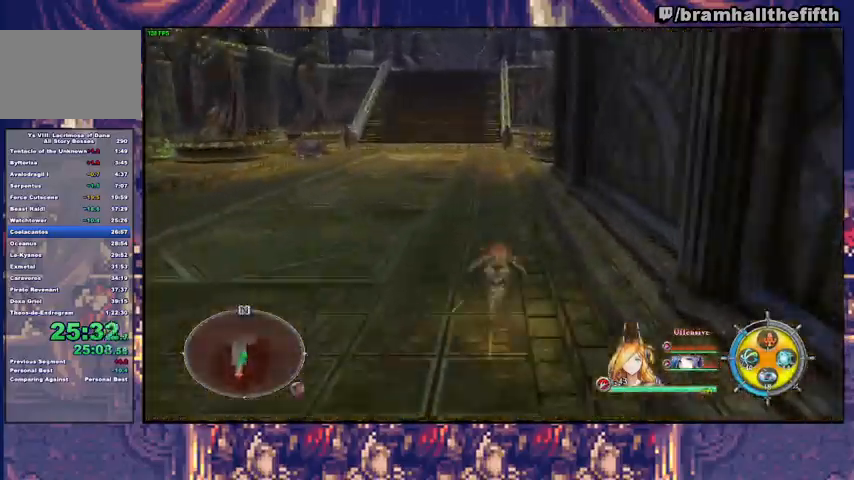
{"buttons": [], "left_stick": "up", "right_stick": "center", "events": [[33, "TRIANGLE", "up"], [433, "TRIANGLE", "down"], [500, "TRIANGLE", "up"]]}
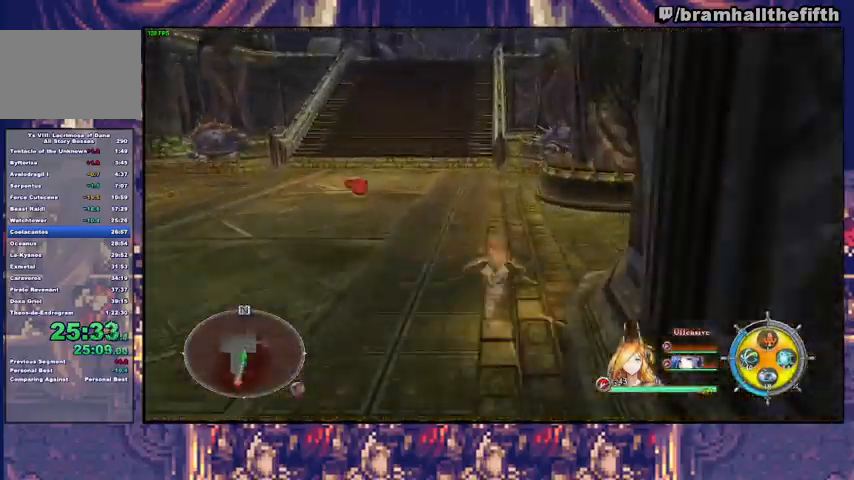
{"buttons": [], "left_stick": "up-right", "right_stick": "center", "events": [[467, "left_stick", "up-right"]]}
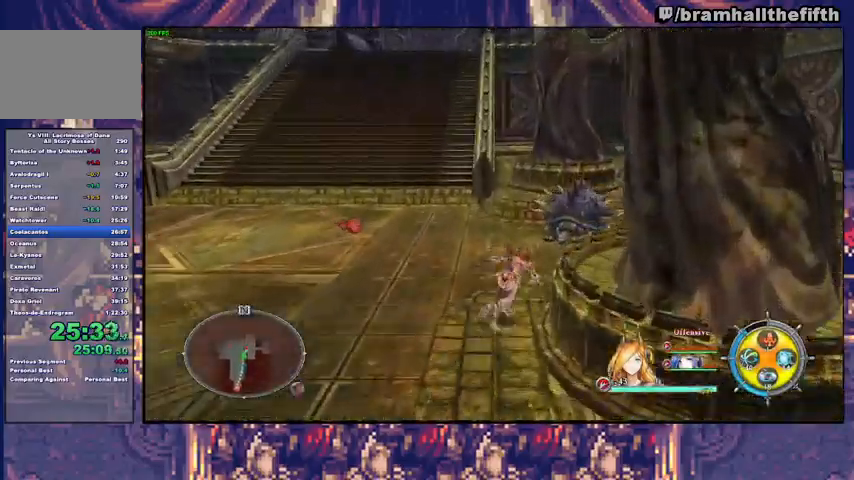
{"buttons": [], "left_stick": "up-right", "right_stick": "center", "events": [[100, "TRIANGLE", "down"], [167, "TRIANGLE", "up"], [300, "CROSS", "down"], [367, "CROSS", "up"]]}
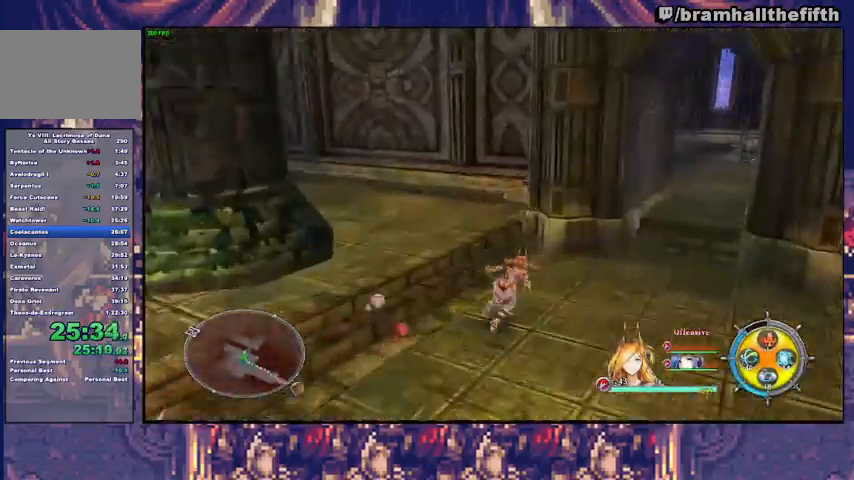
{"buttons": [], "left_stick": "up", "right_stick": "center", "events": [[167, "TRIANGLE", "down"], [200, "left_stick", "right"], [267, "TRIANGLE", "up"], [300, "left_stick", "up-right"], [400, "left_stick", "up"]]}
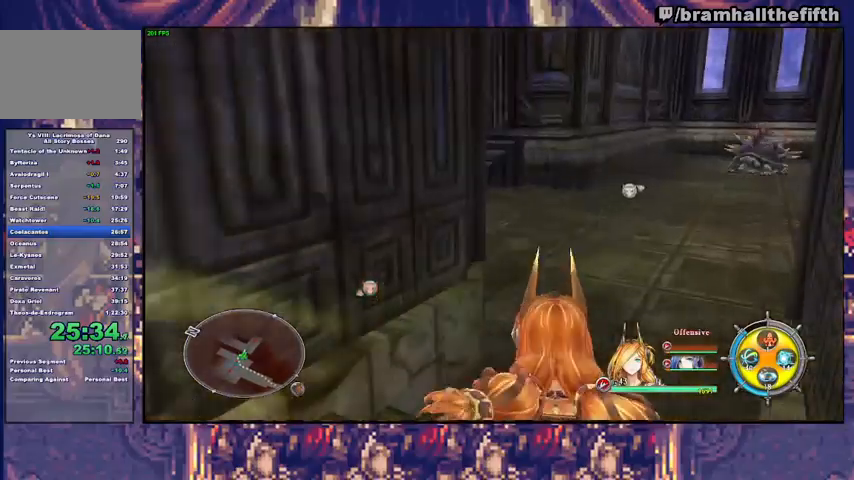
{"buttons": [], "left_stick": "up-left", "right_stick": "center", "events": [[133, "TRIANGLE", "down"], [200, "TRIANGLE", "up"], [233, "left_stick", "up-left"]]}
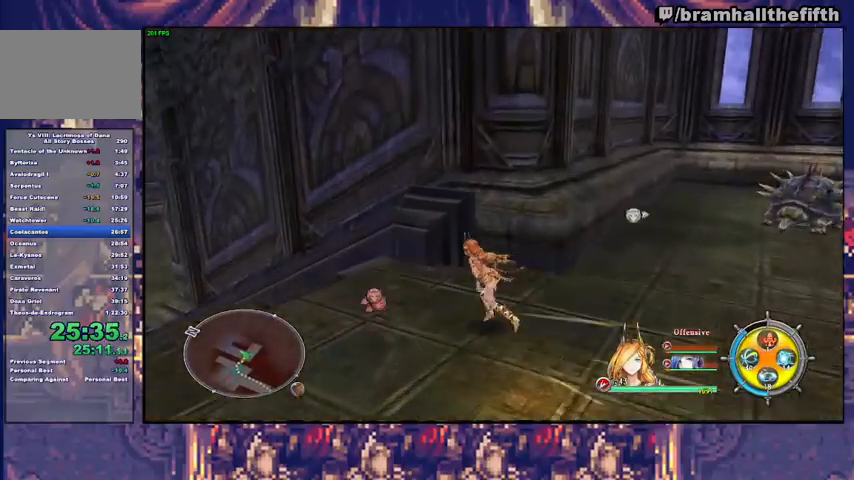
{"buttons": [], "left_stick": "up-left", "right_stick": "center", "events": [[133, "TRIANGLE", "down"], [200, "TRIANGLE", "up"]]}
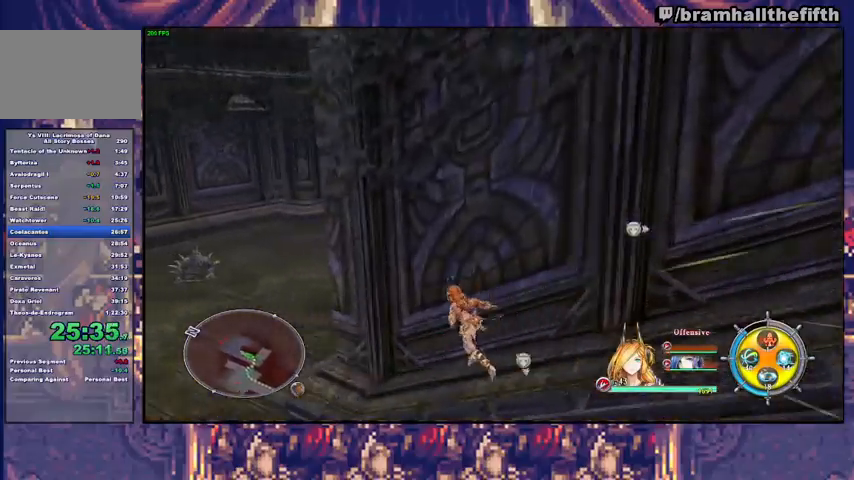
{"buttons": ["DPAD_UP"], "left_stick": "center", "right_stick": "center", "events": [[200, "TRIANGLE", "down"], [300, "TRIANGLE", "up"], [367, "left_stick", "center"], [433, "DPAD_UP", "down"]]}
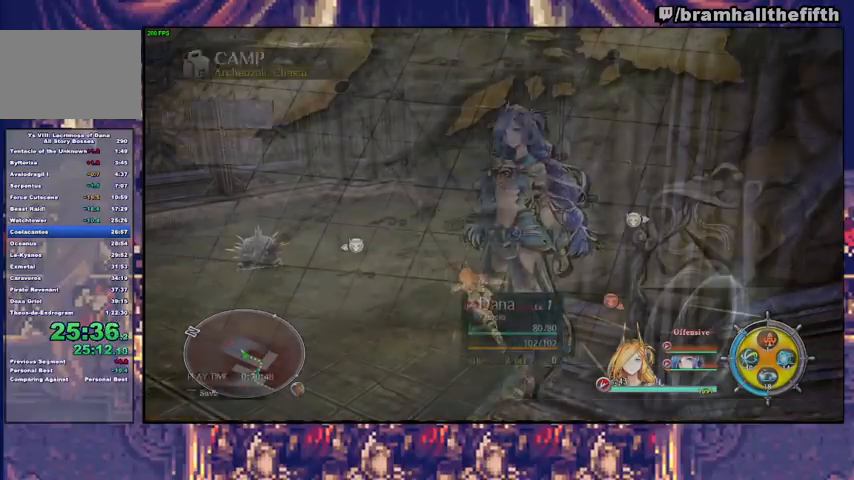
{"buttons": ["DPAD_DOWN"], "left_stick": "center", "right_stick": "center", "events": [[33, "CROSS", "down"], [67, "DPAD_UP", "up"], [100, "CROSS", "up"], [133, "DPAD_RIGHT", "down"], [233, "DPAD_RIGHT", "up"], [333, "DPAD_DOWN", "down"], [367, "CROSS", "down"], [400, "DPAD_DOWN", "up"], [467, "CROSS", "up"], [500, "DPAD_DOWN", "down"]]}
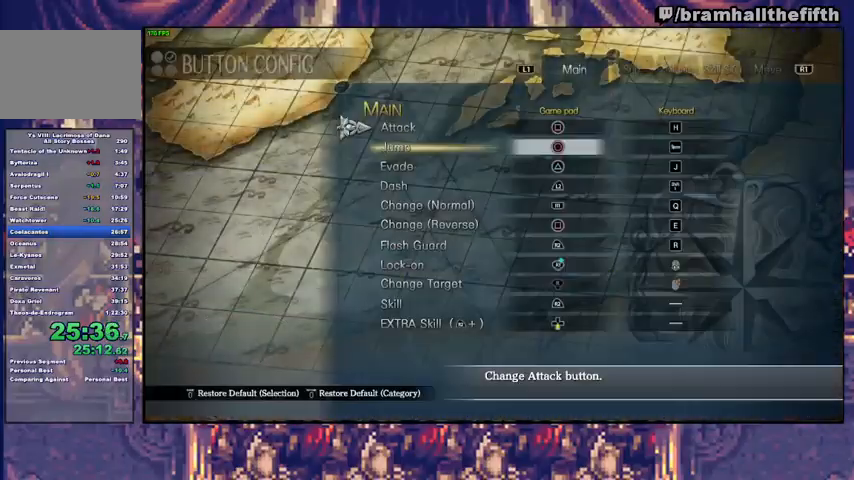
{"buttons": [], "left_stick": "center", "right_stick": "center", "events": [[33, "DPAD_DOWN", "up"], [100, "DPAD_DOWN", "down"], [167, "DPAD_DOWN", "up"], [233, "DPAD_DOWN", "down"], [267, "DPAD_DOWN", "up"], [300, "DPAD_DOWN", "down"], [367, "DPAD_DOWN", "up"], [400, "DPAD_DOWN", "down"], [467, "DPAD_DOWN", "up"]]}
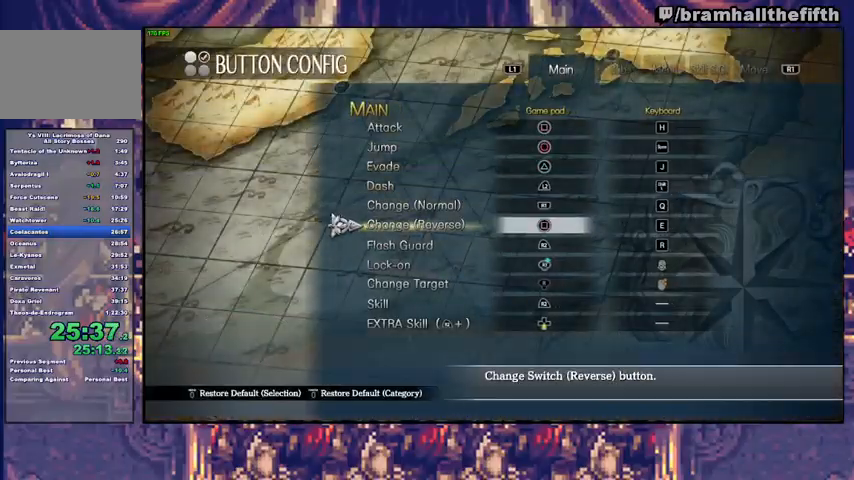
{"buttons": ["CIRCLE"], "left_stick": "center", "right_stick": "center", "events": [[167, "CROSS", "down"], [267, "DPAD_UP", "down"], [300, "CROSS", "up"], [333, "CROSS", "down"], [333, "DPAD_UP", "up"], [400, "CROSS", "up"], [500, "CIRCLE", "down"]]}
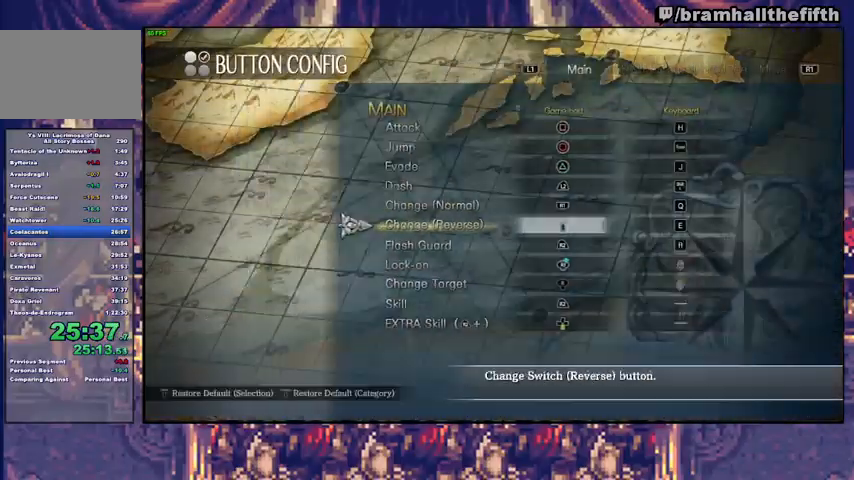
{"buttons": [], "left_stick": "center", "right_stick": "center", "events": [[67, "CIRCLE", "up"], [233, "CIRCLE", "down"], [300, "CIRCLE", "up"], [367, "CIRCLE", "down"], [433, "CIRCLE", "up"]]}
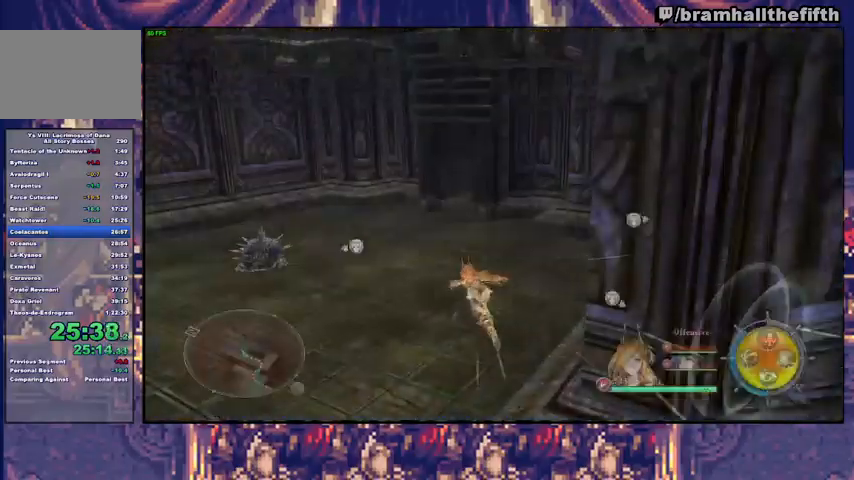
{"buttons": ["TRIANGLE"], "left_stick": "up", "right_stick": "center", "events": [[33, "left_stick", "up"], [133, "TRIANGLE", "down"], [200, "TRIANGLE", "up"], [500, "TRIANGLE", "down"]]}
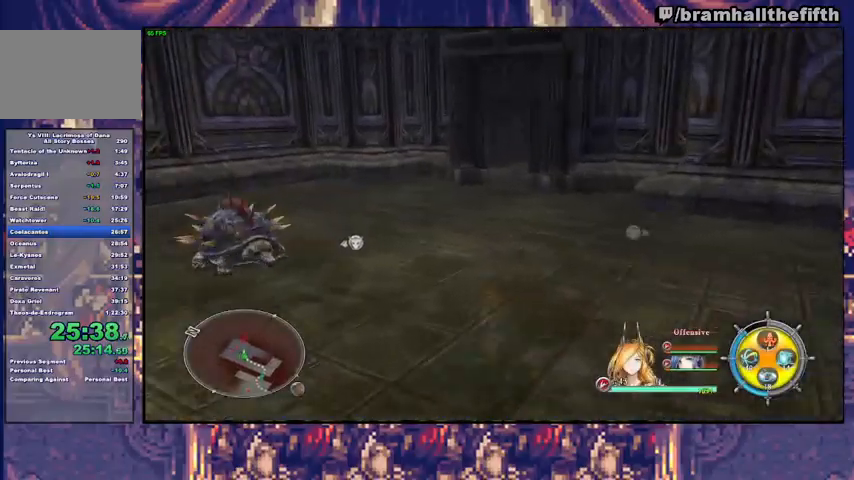
{"buttons": [], "left_stick": "up", "right_stick": "center", "events": [[67, "TRIANGLE", "up"]]}
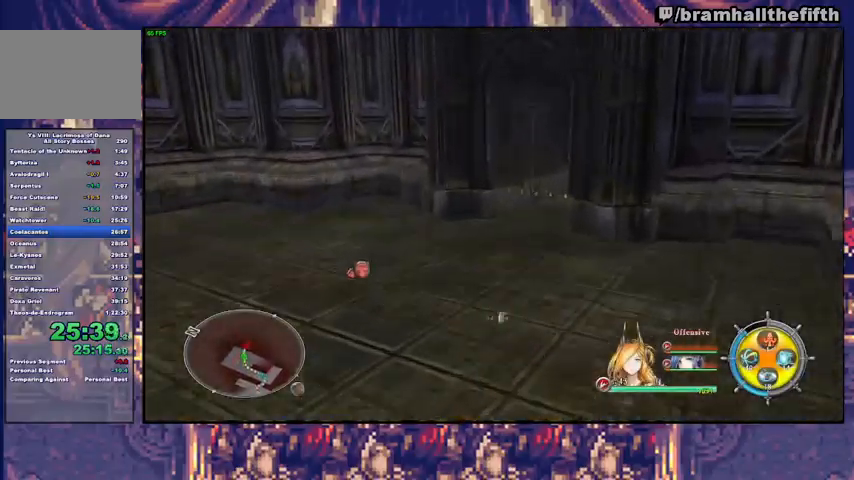
{"buttons": [], "left_stick": "up-right", "right_stick": "center", "events": [[200, "left_stick", "up-right"]]}
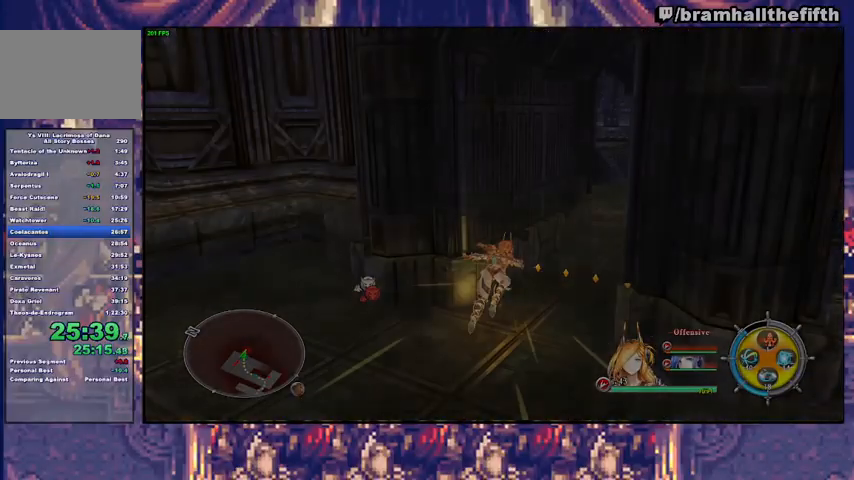
{"buttons": [], "left_stick": "up", "right_stick": "center", "events": [[33, "left_stick", "center"], [267, "left_stick", "up"]]}